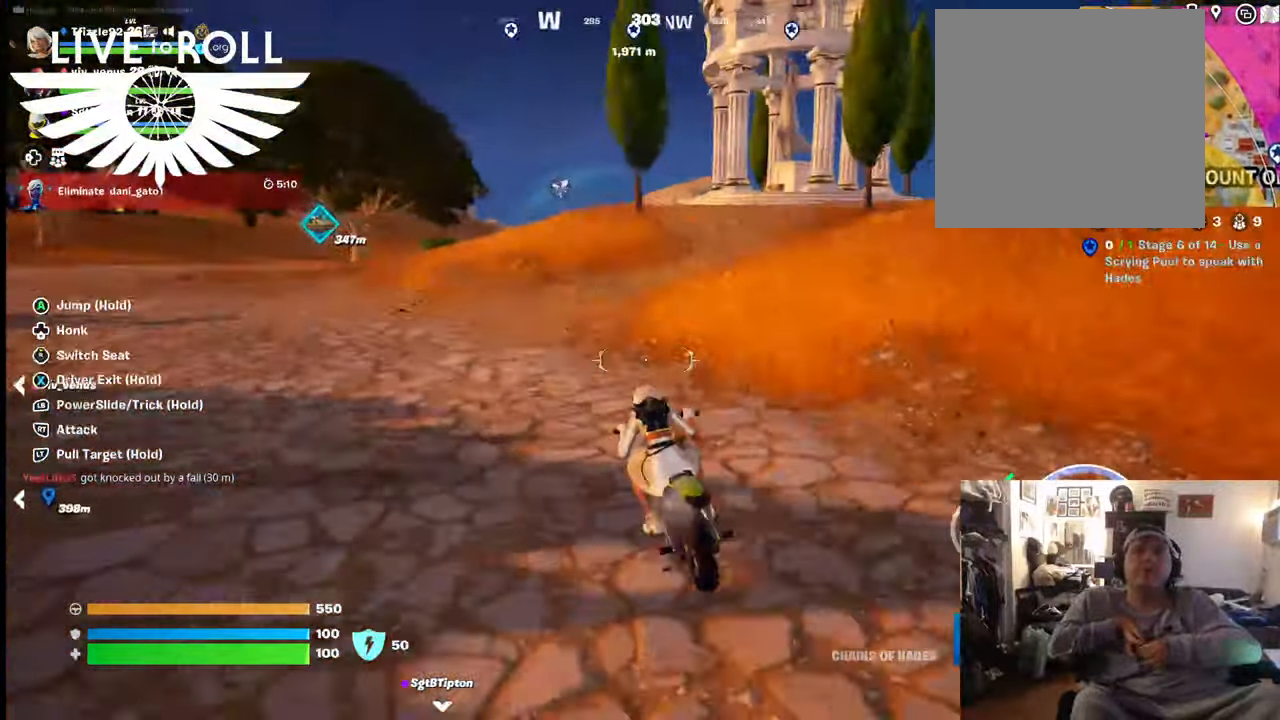
Gameplay with a controller (Xbox layout); each line is a JSON object with the inputs held at the frame after it. "events" lists button and stick changes between this image and that frame as [ms after this image, input, new state], when the widget could be followed in between. Not read: SHARE.
{"buttons": ["A"], "left_stick": "up", "right_stick": "center", "events": []}
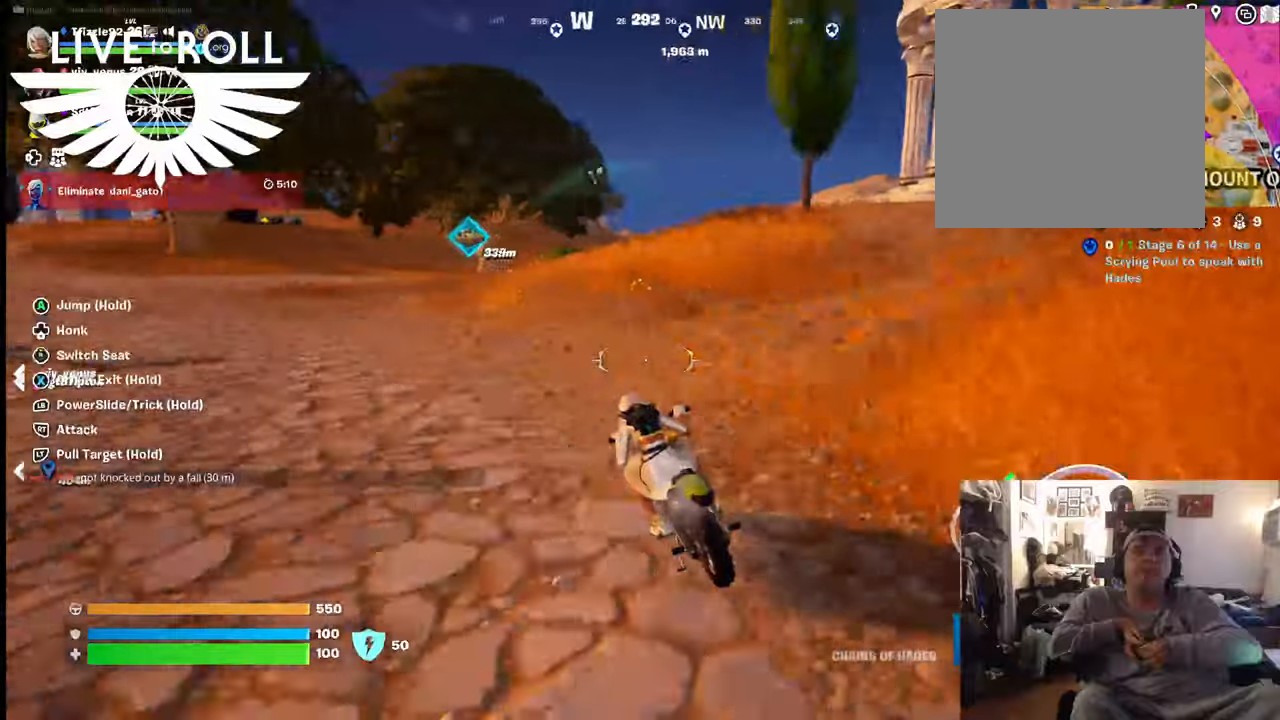
{"buttons": ["A"], "left_stick": "up", "right_stick": "center", "events": []}
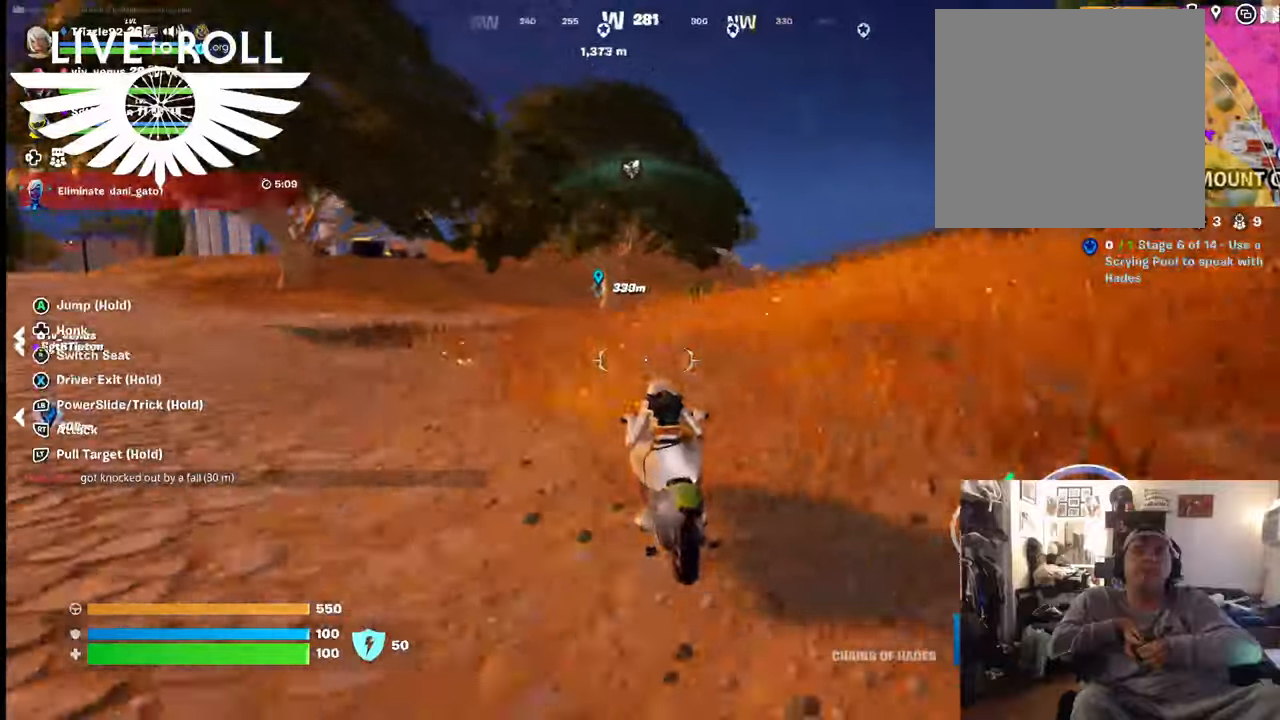
{"buttons": ["A"], "left_stick": "up", "right_stick": "center", "events": []}
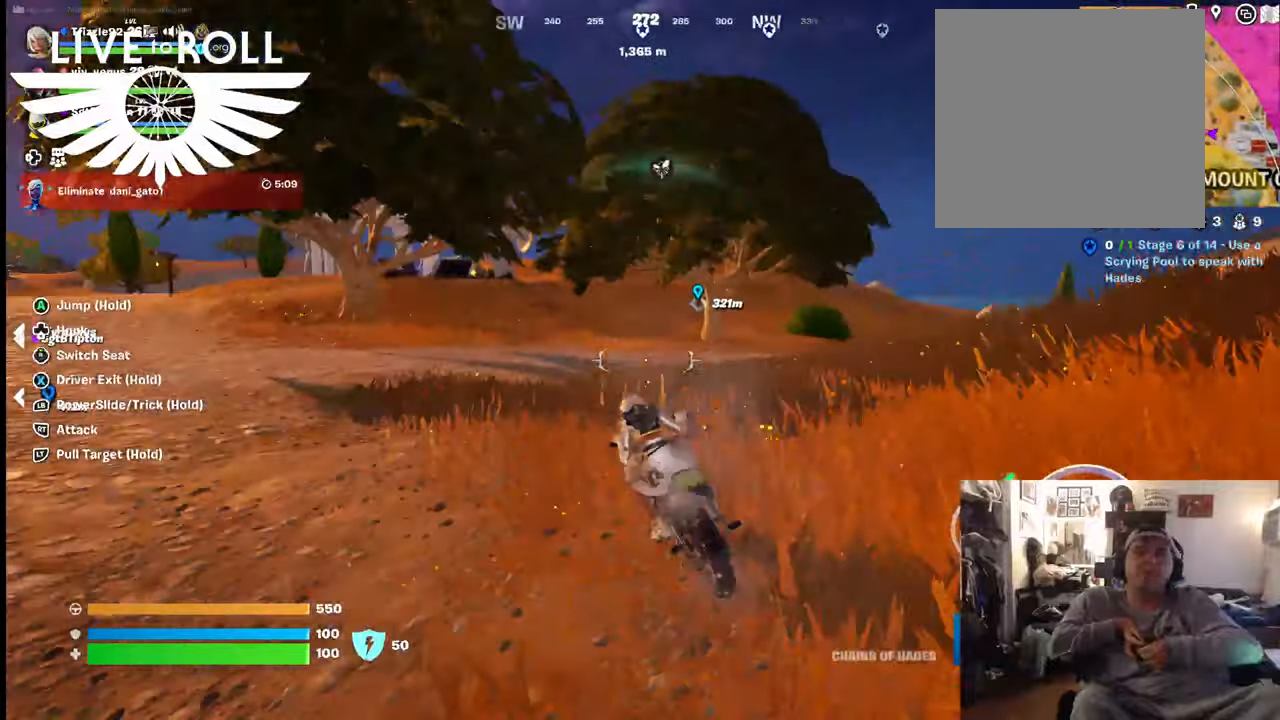
{"buttons": ["A"], "left_stick": "up", "right_stick": "center", "events": []}
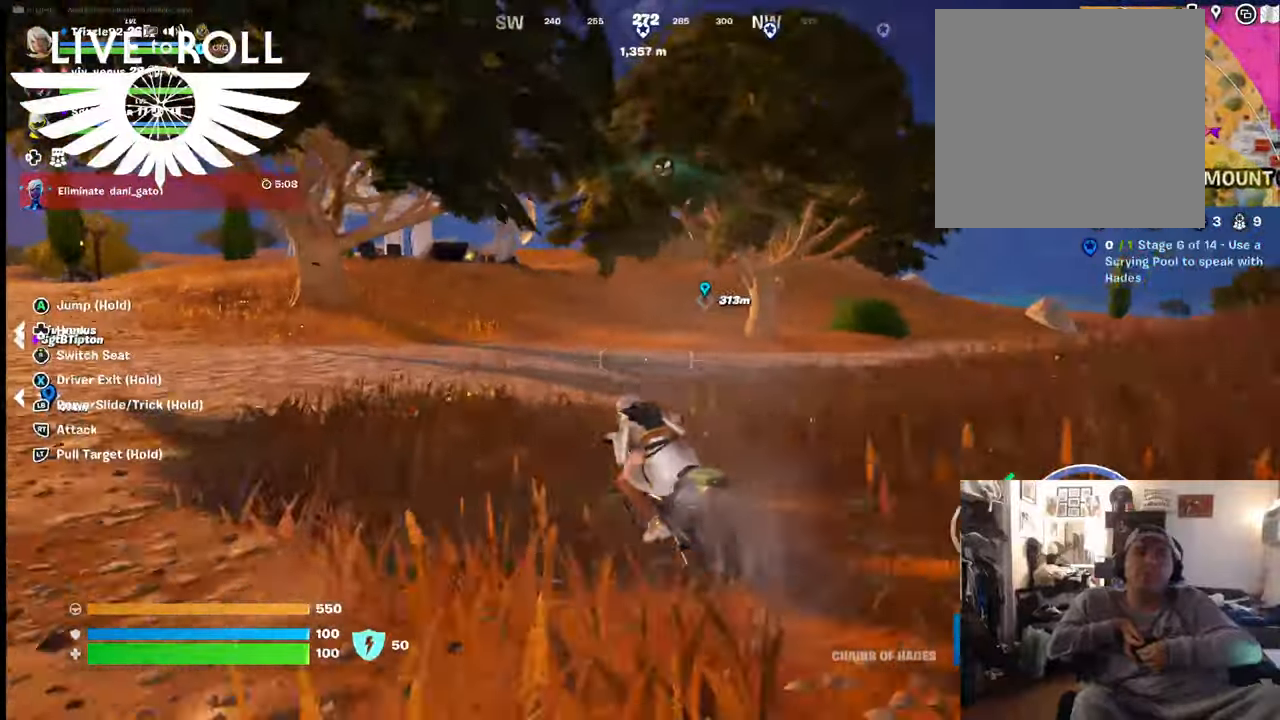
{"buttons": ["A"], "left_stick": "up", "right_stick": "center", "events": []}
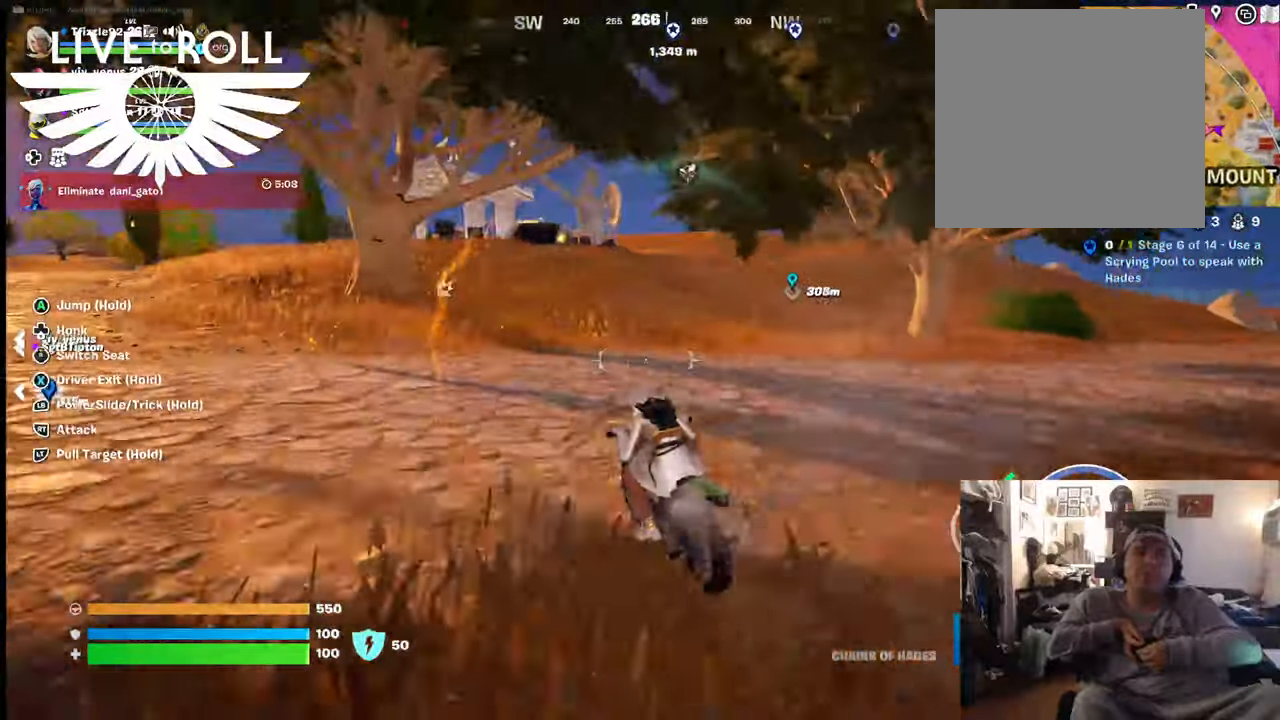
{"buttons": ["A"], "left_stick": "up", "right_stick": "center", "events": []}
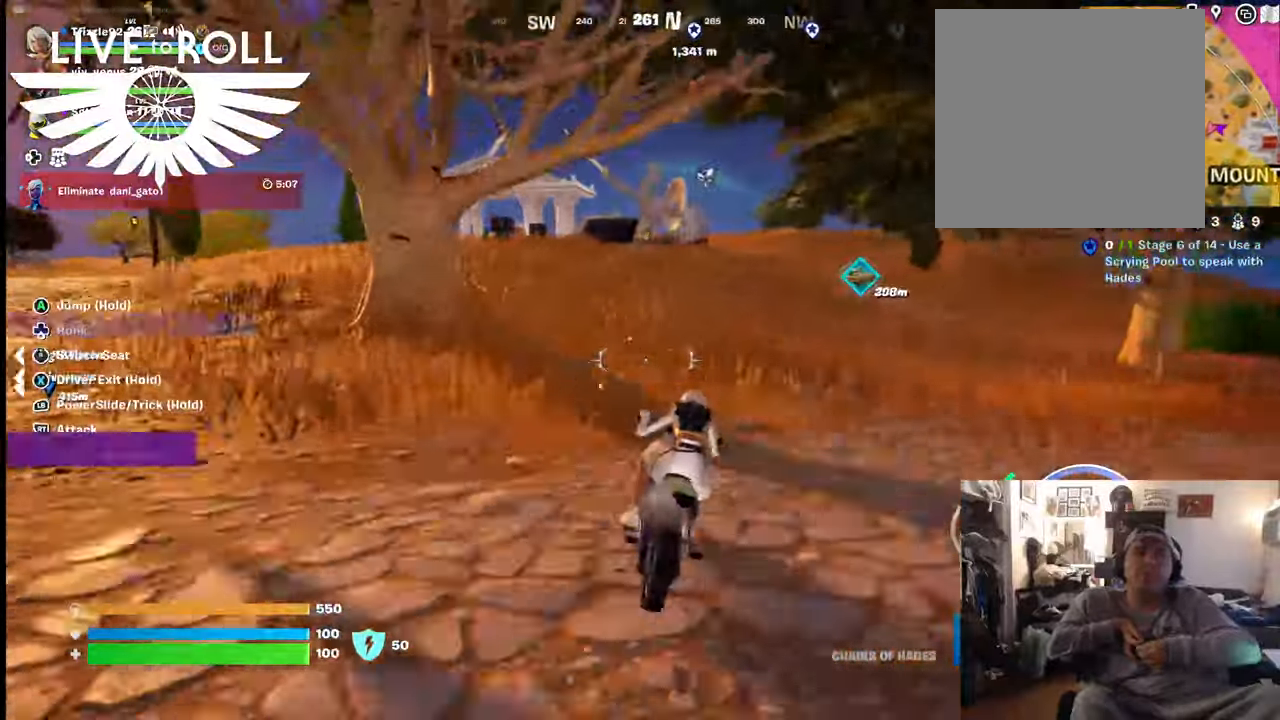
{"buttons": ["A"], "left_stick": "up", "right_stick": "center", "events": []}
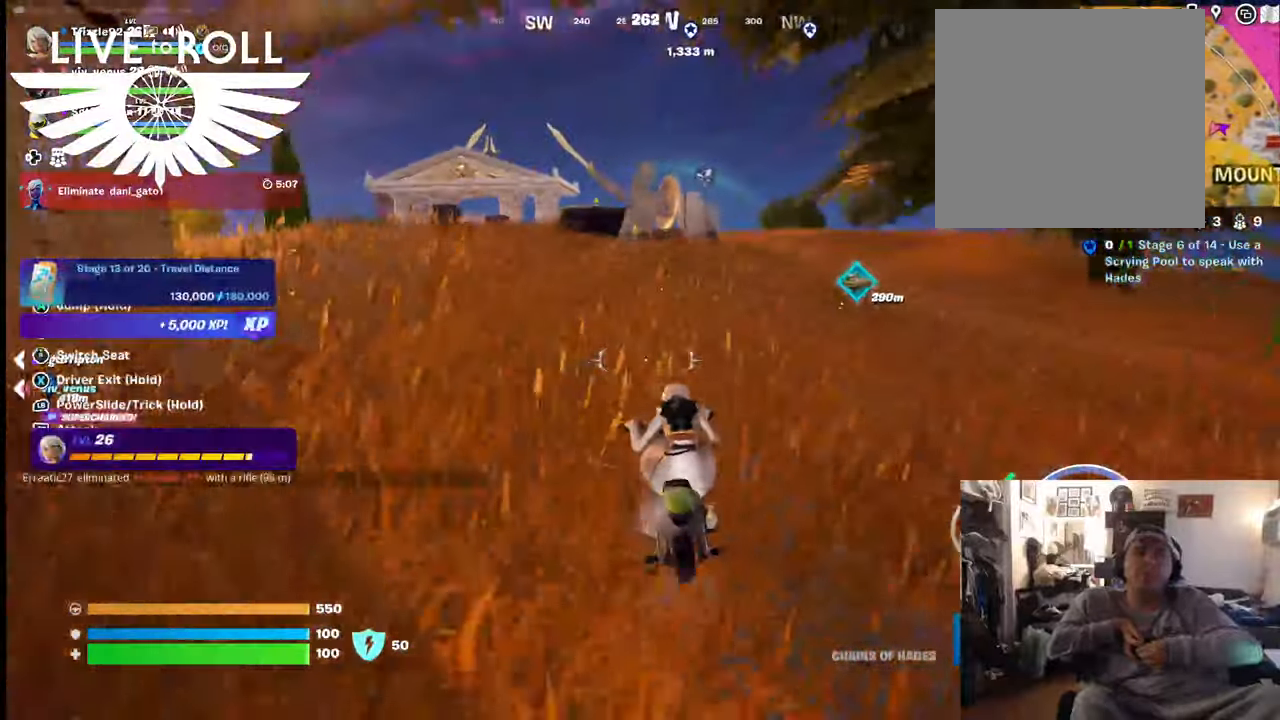
{"buttons": [], "left_stick": "down", "right_stick": "center", "events": [[134, "A", "up"], [234, "left_stick", "down"]]}
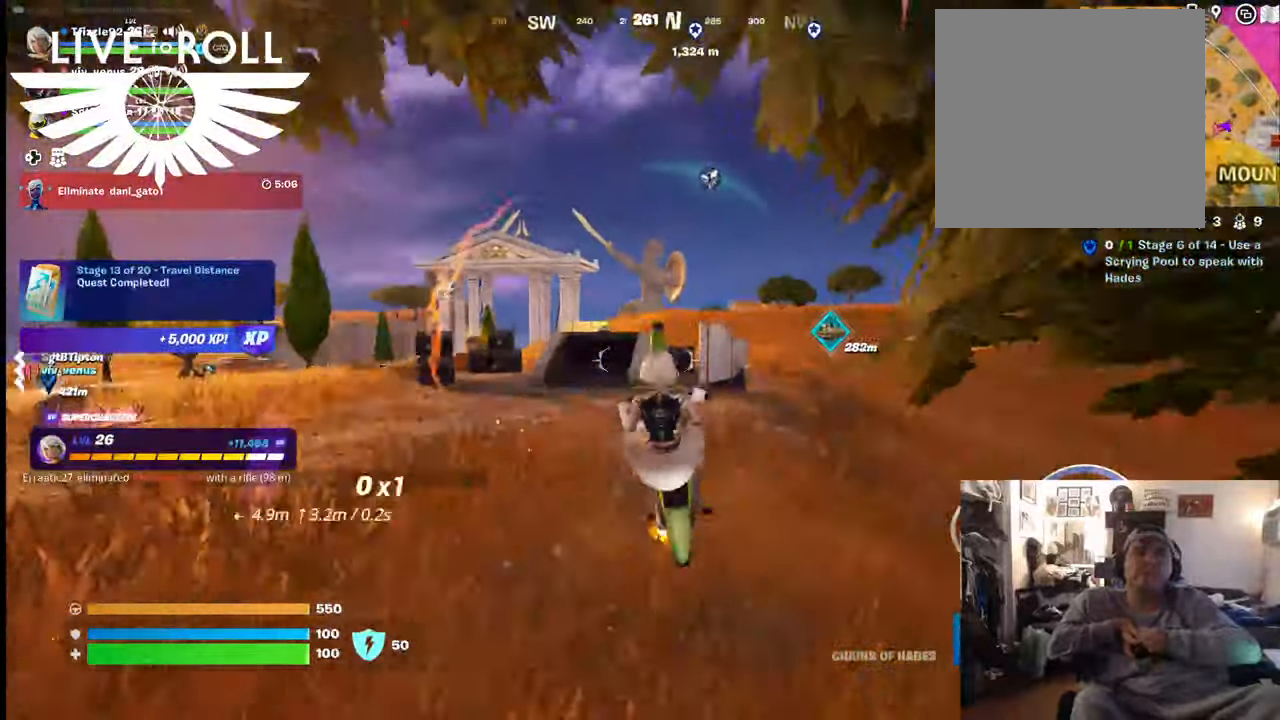
{"buttons": [], "left_stick": "down", "right_stick": "center", "events": []}
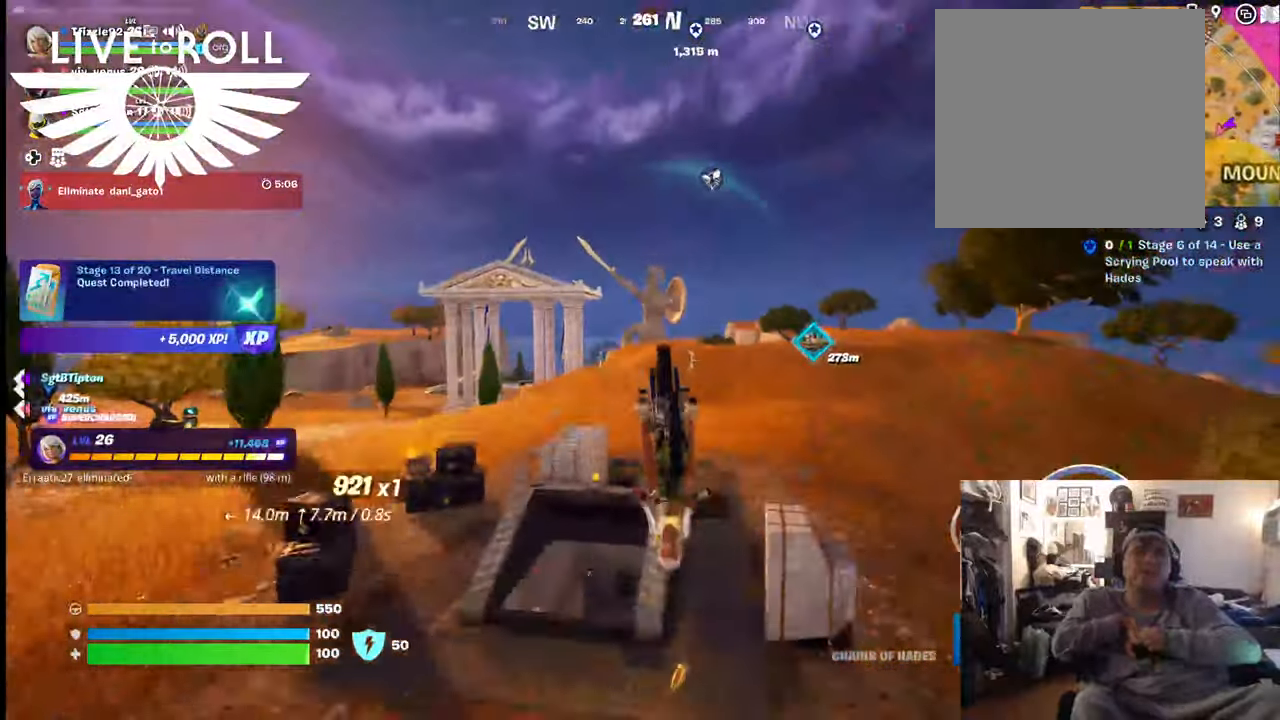
{"buttons": [], "left_stick": "down", "right_stick": "center", "events": []}
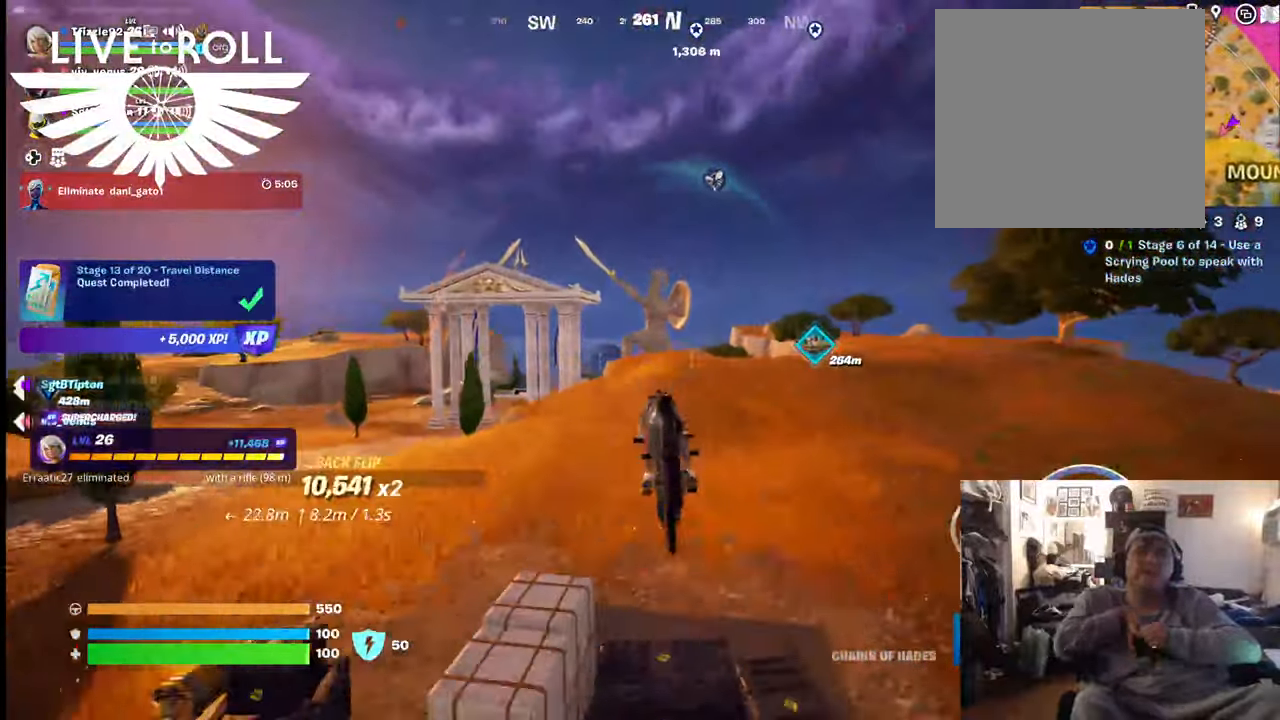
{"buttons": [], "left_stick": "left", "right_stick": "left", "events": [[267, "left_stick", "down-left"], [300, "right_stick", "left"], [367, "left_stick", "left"]]}
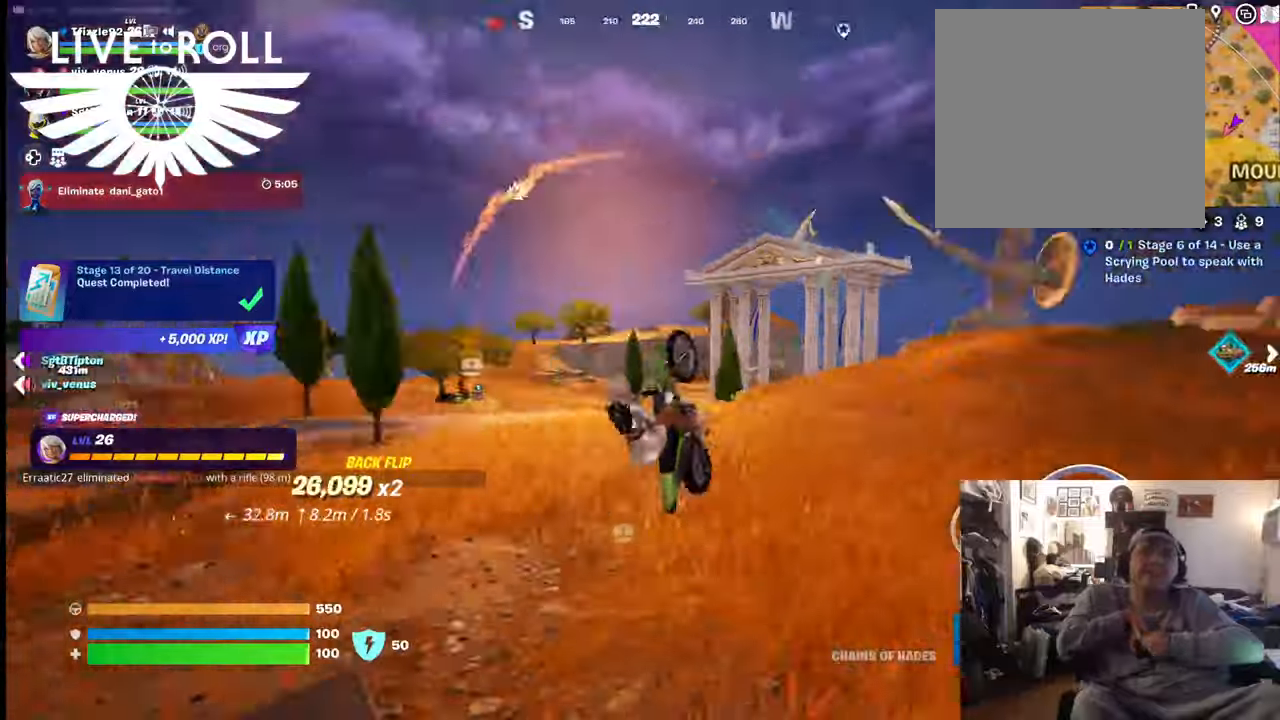
{"buttons": [], "left_stick": "up-left", "right_stick": "left", "events": [[267, "left_stick", "up-left"]]}
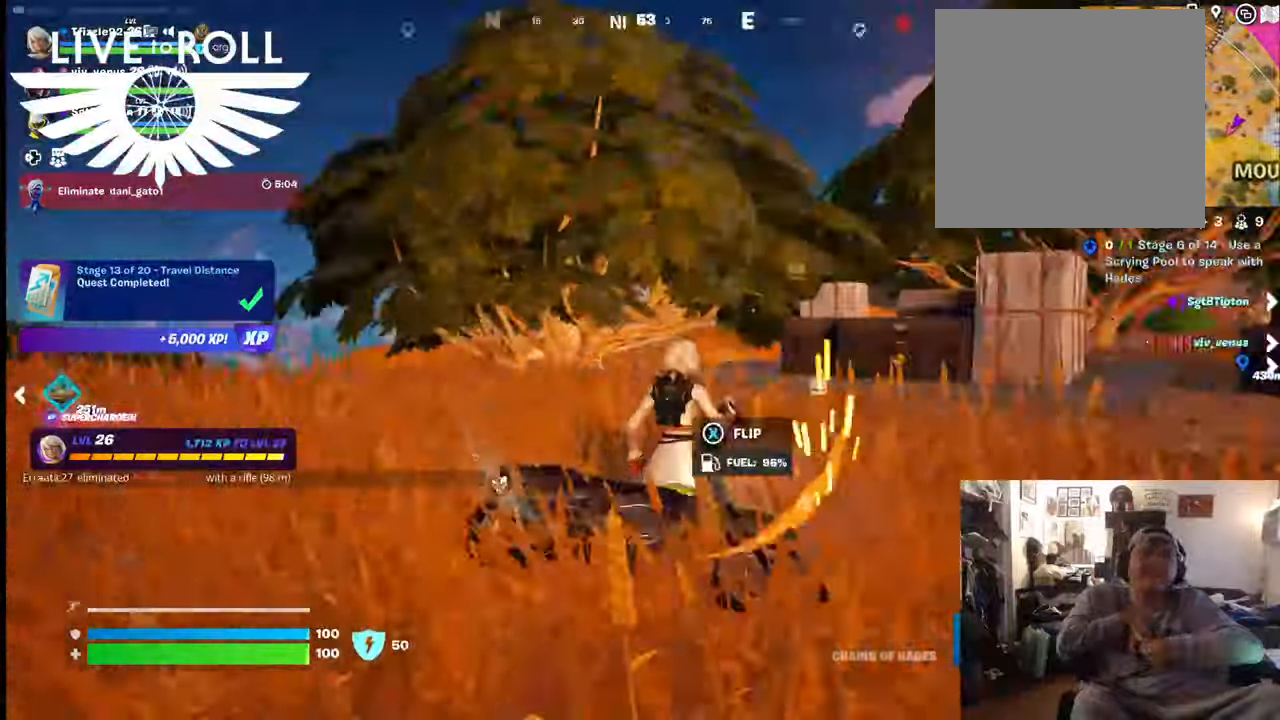
{"buttons": [], "left_stick": "up-right", "right_stick": "center", "events": [[200, "right_stick", "center"], [334, "left_stick", "up"], [467, "left_stick", "up-right"]]}
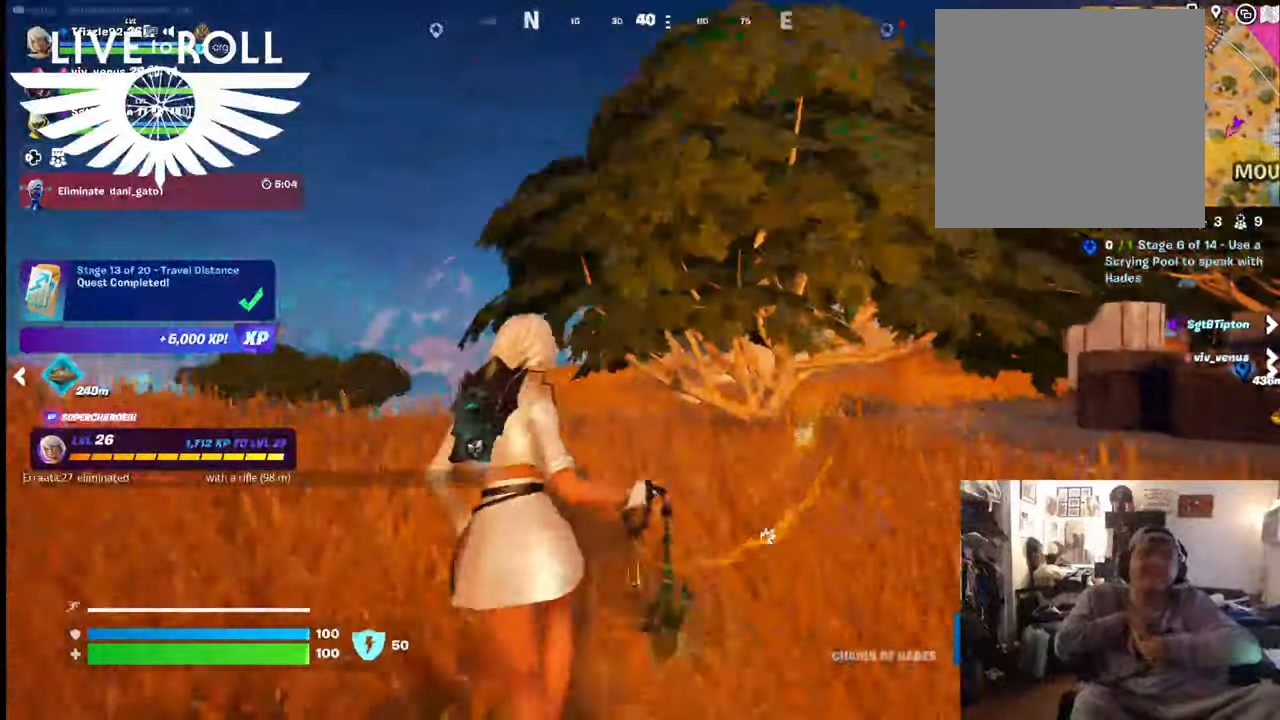
{"buttons": [], "left_stick": "up-right", "right_stick": "down-right", "events": [[467, "right_stick", "down-right"]]}
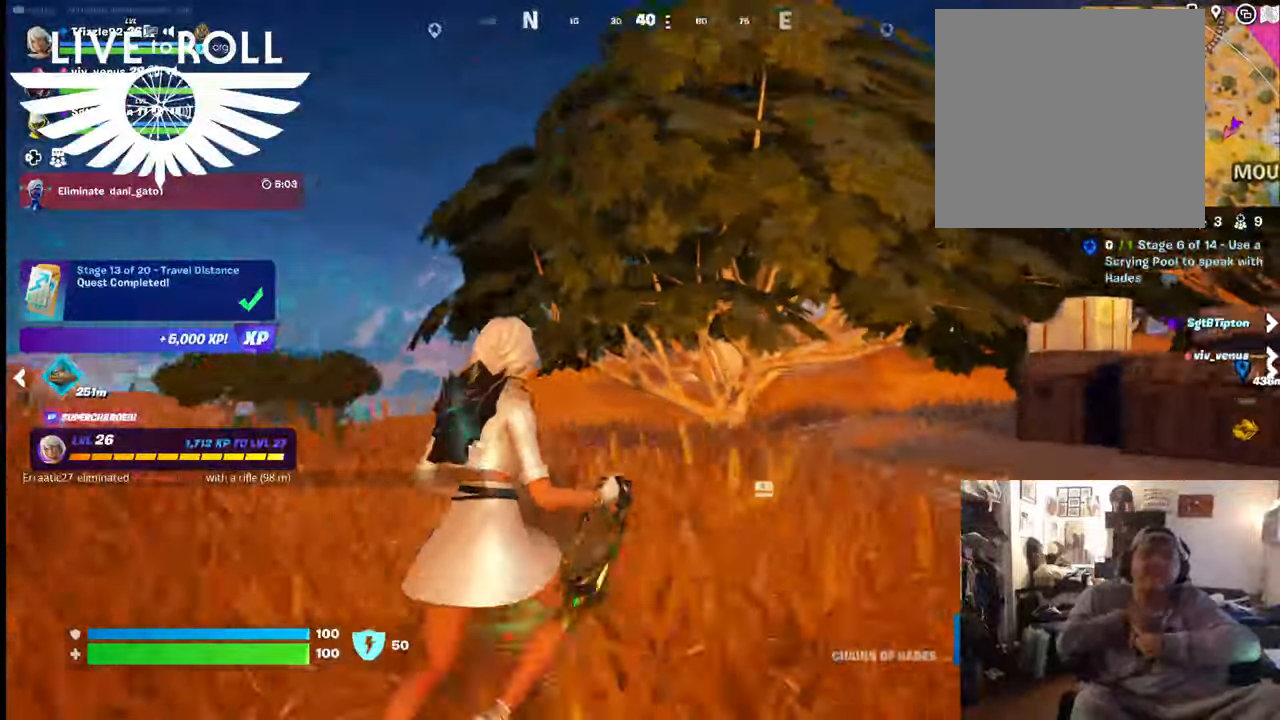
{"buttons": ["L3"], "left_stick": "up-right", "right_stick": "center", "events": [[334, "right_stick", "center"], [467, "L3", "down"]]}
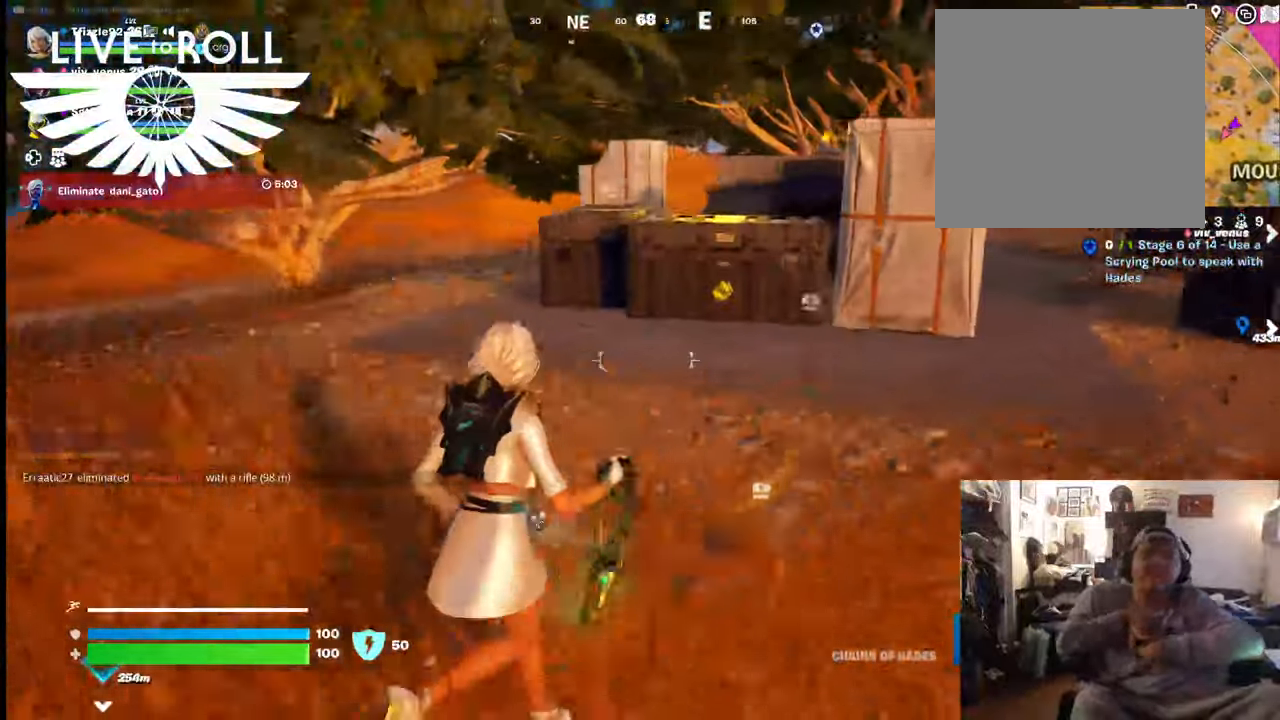
{"buttons": [], "left_stick": "up", "right_stick": "center", "events": [[467, "L3", "up"], [467, "left_stick", "up"]]}
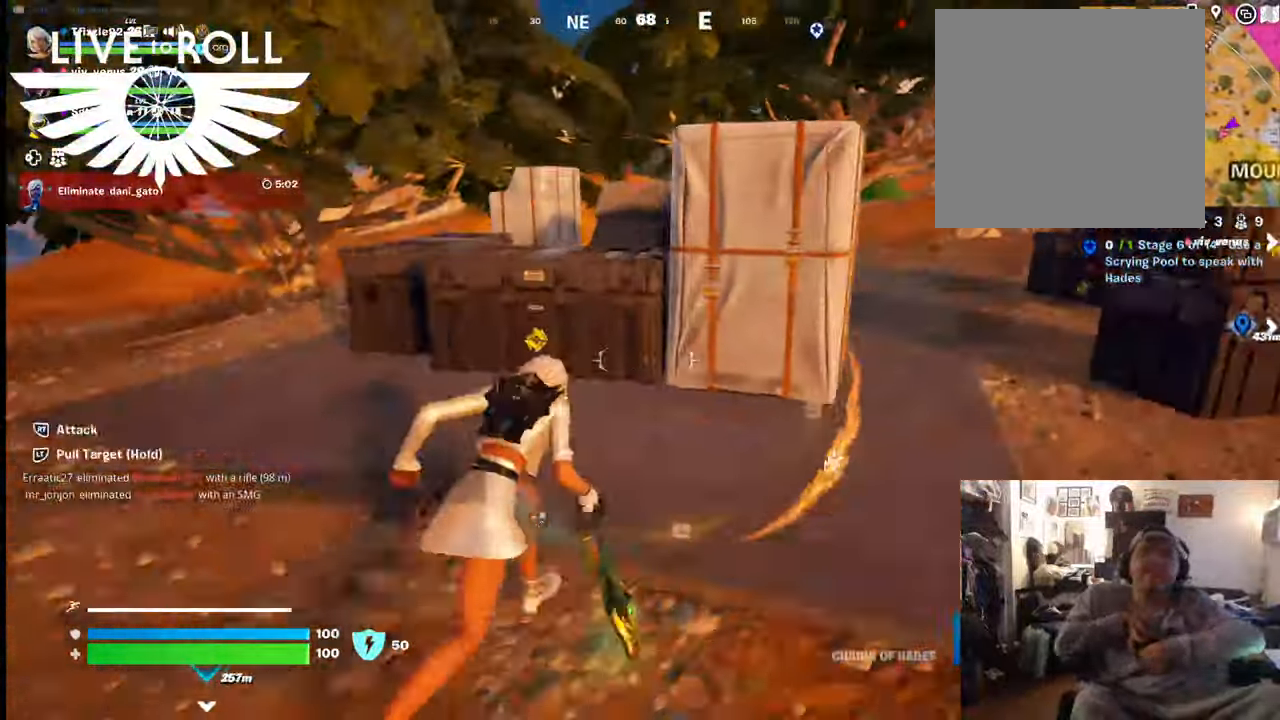
{"buttons": [], "left_stick": "up", "right_stick": "center", "events": [[134, "A", "down"], [267, "A", "up"]]}
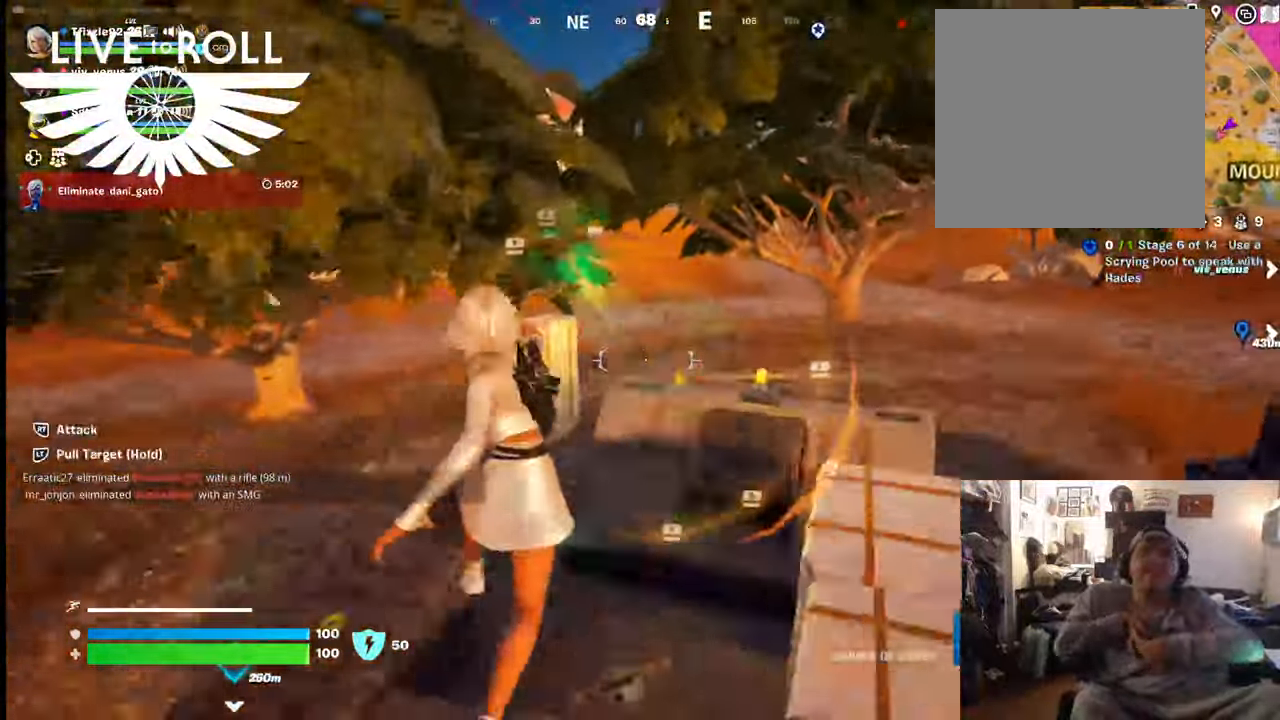
{"buttons": [], "left_stick": "up-right", "right_stick": "center", "events": [[134, "left_stick", "up-right"]]}
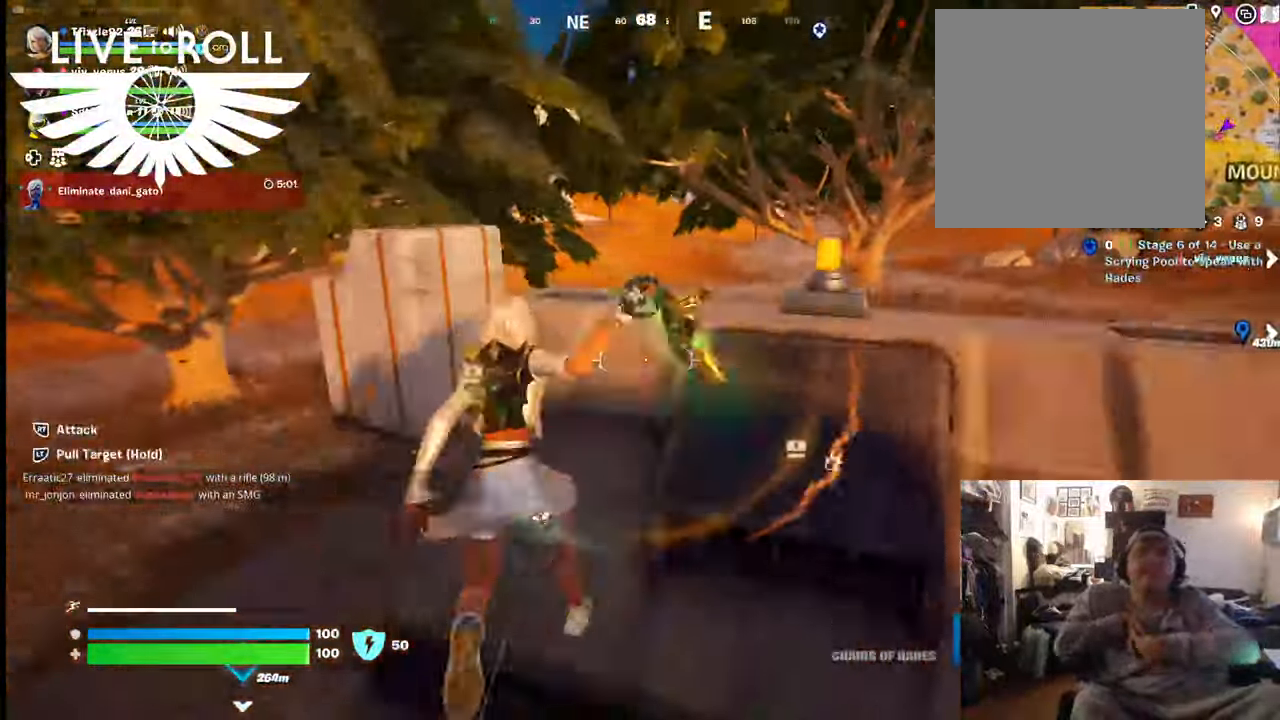
{"buttons": [], "left_stick": "up-right", "right_stick": "center", "events": [[100, "A", "down"], [234, "A", "up"]]}
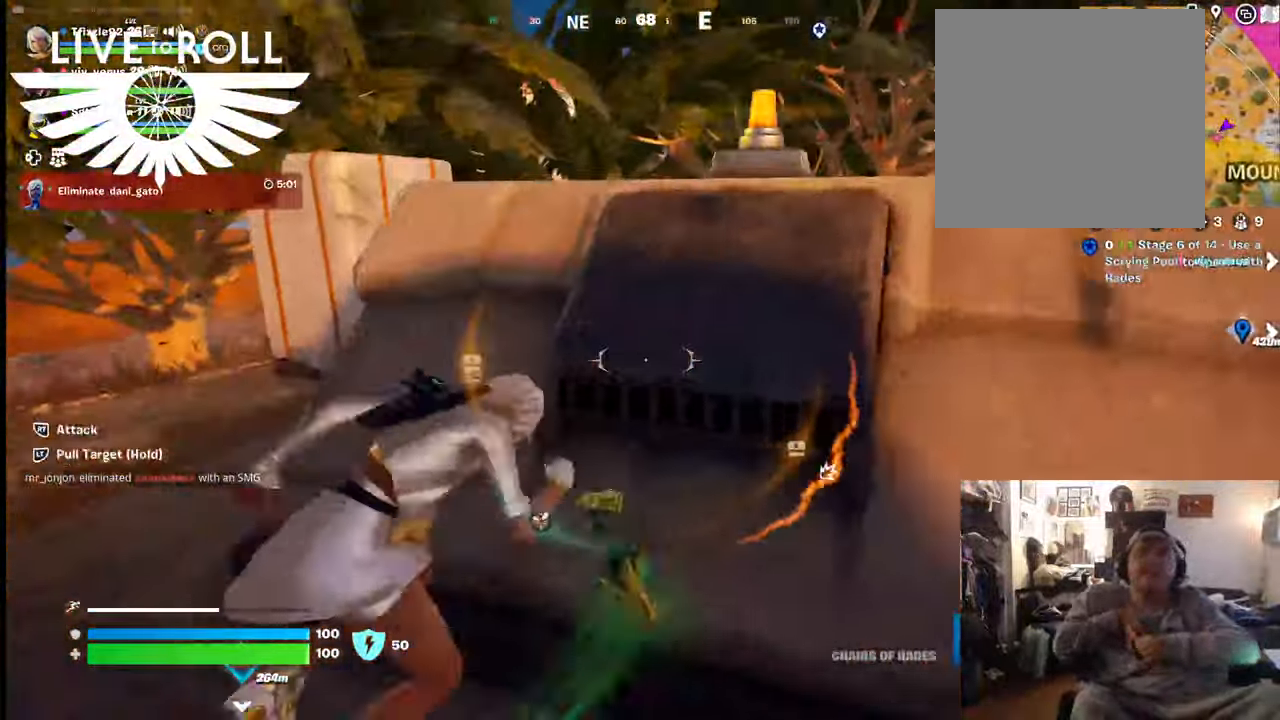
{"buttons": [], "left_stick": "up-right", "right_stick": "center", "events": [[34, "A", "down"], [134, "A", "up"]]}
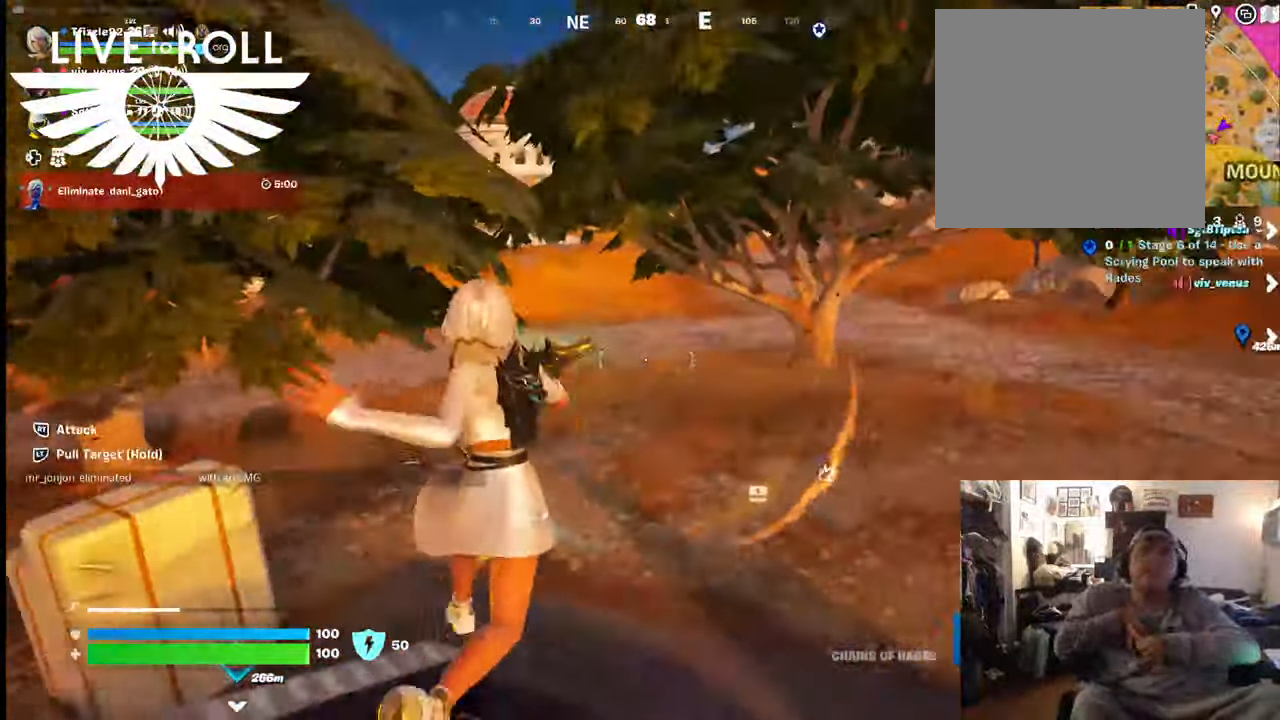
{"buttons": [], "left_stick": "center", "right_stick": "left", "events": [[234, "left_stick", "down"], [234, "right_stick", "left"], [500, "left_stick", "center"]]}
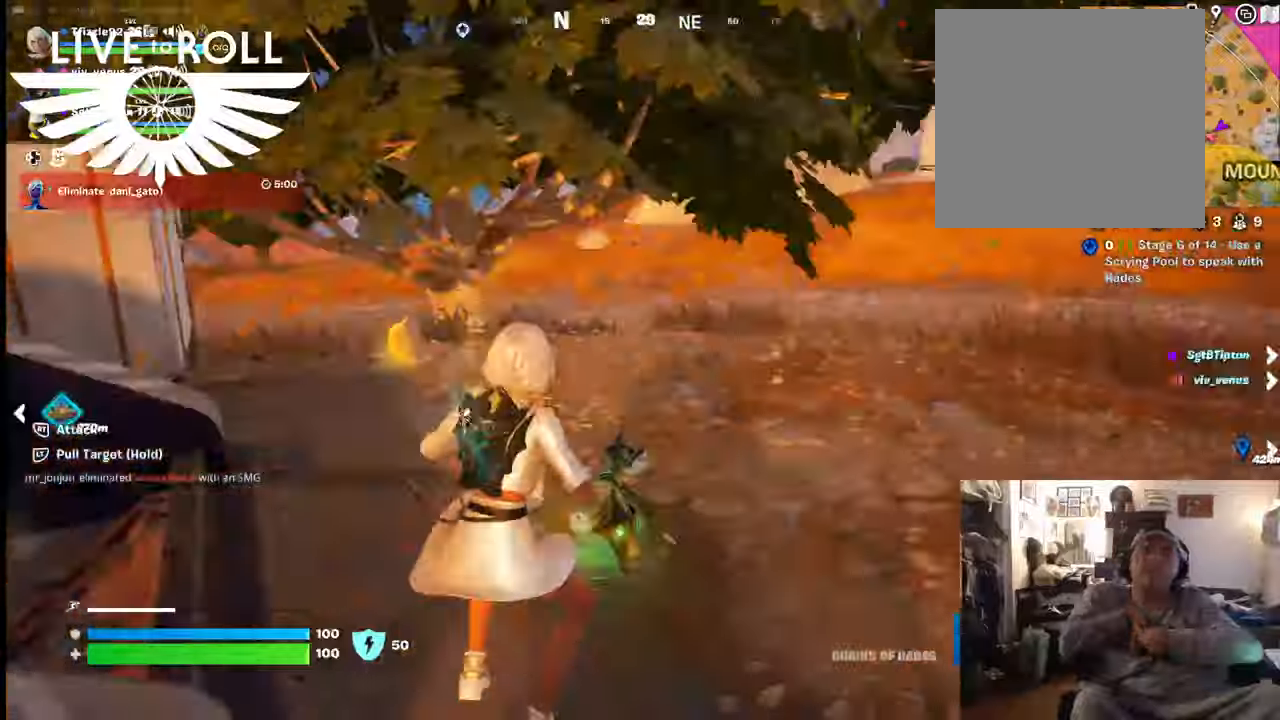
{"buttons": [], "left_stick": "up", "right_stick": "left", "events": [[234, "left_stick", "up"]]}
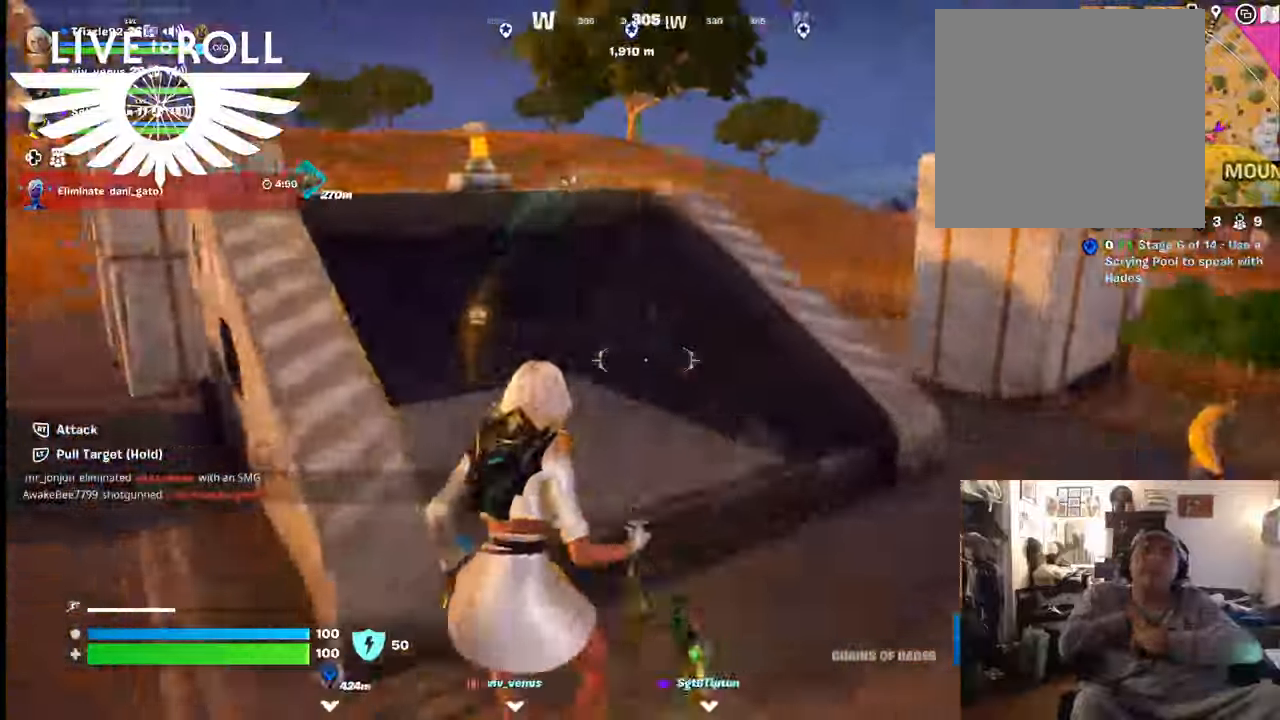
{"buttons": [], "left_stick": "up", "right_stick": "left", "events": []}
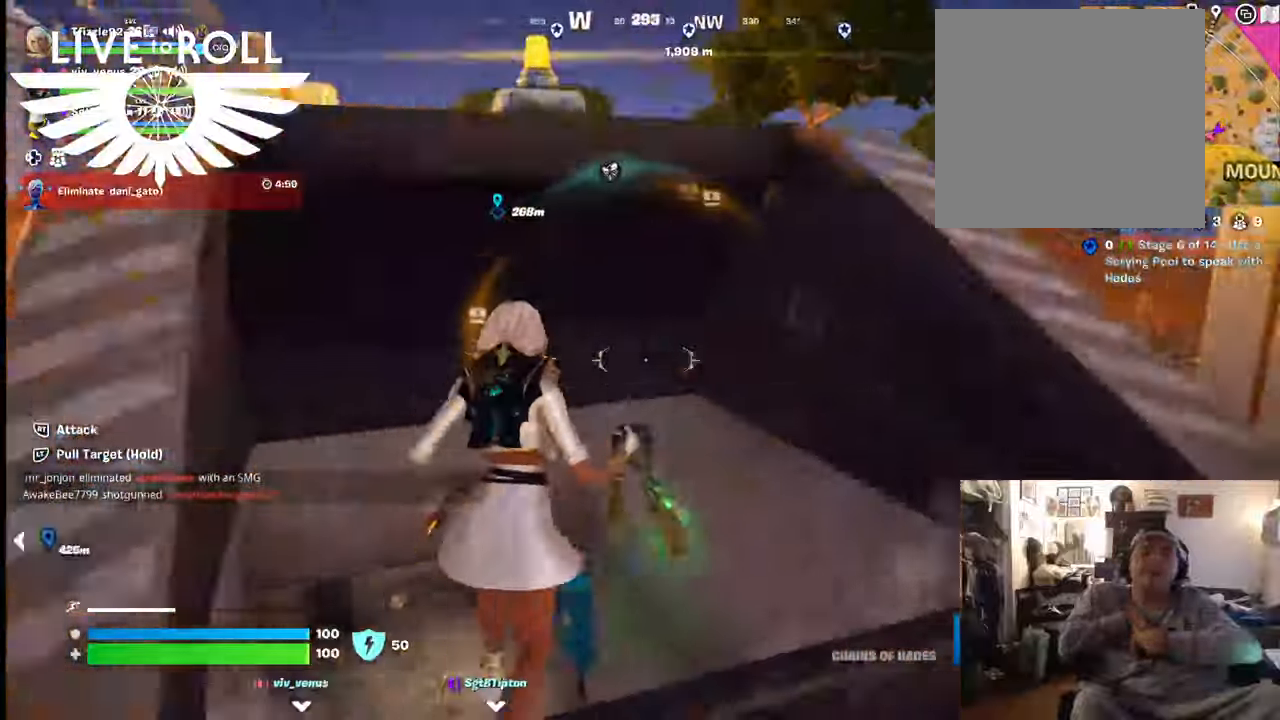
{"buttons": [], "left_stick": "up", "right_stick": "left", "events": []}
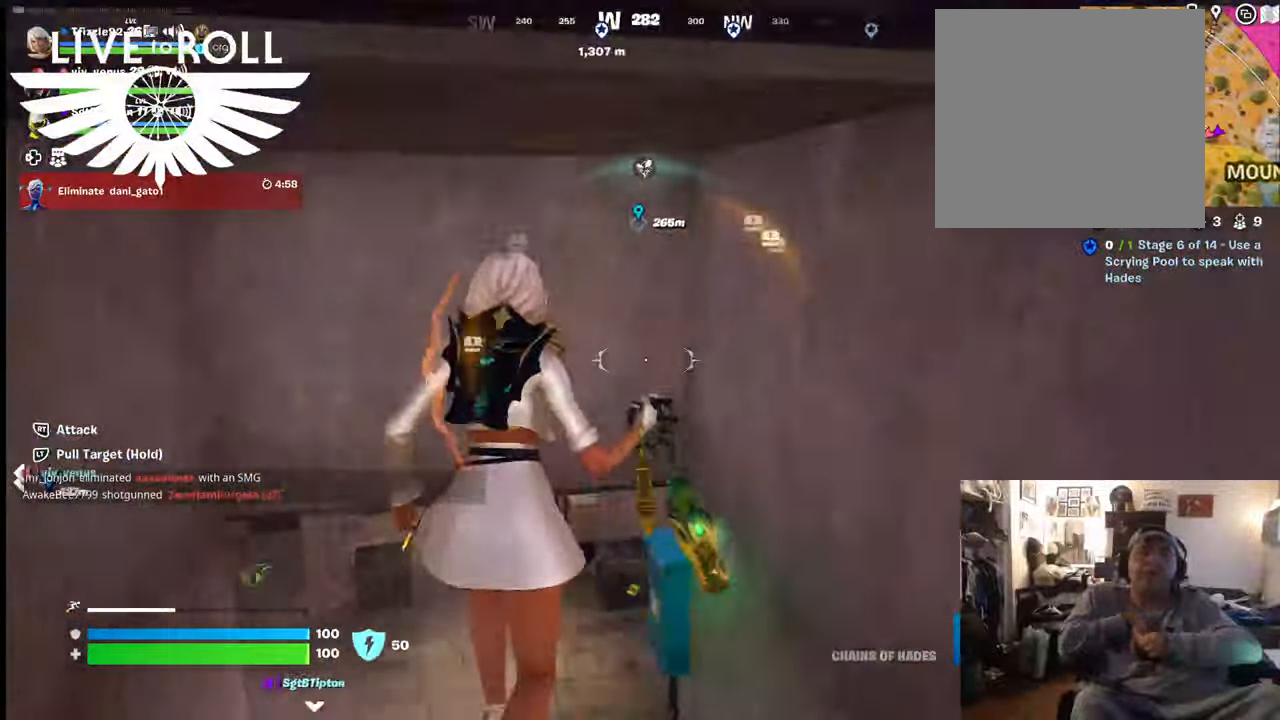
{"buttons": [], "left_stick": "up", "right_stick": "left", "events": []}
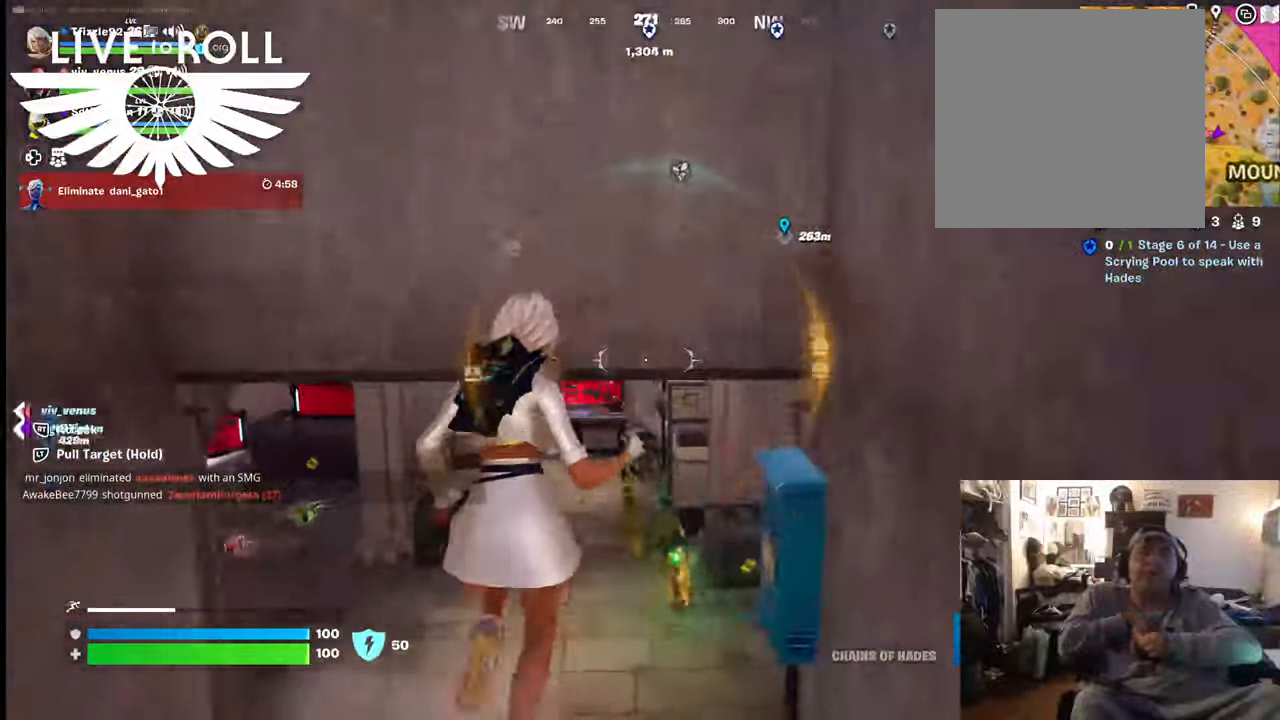
{"buttons": [], "left_stick": "up", "right_stick": "left", "events": []}
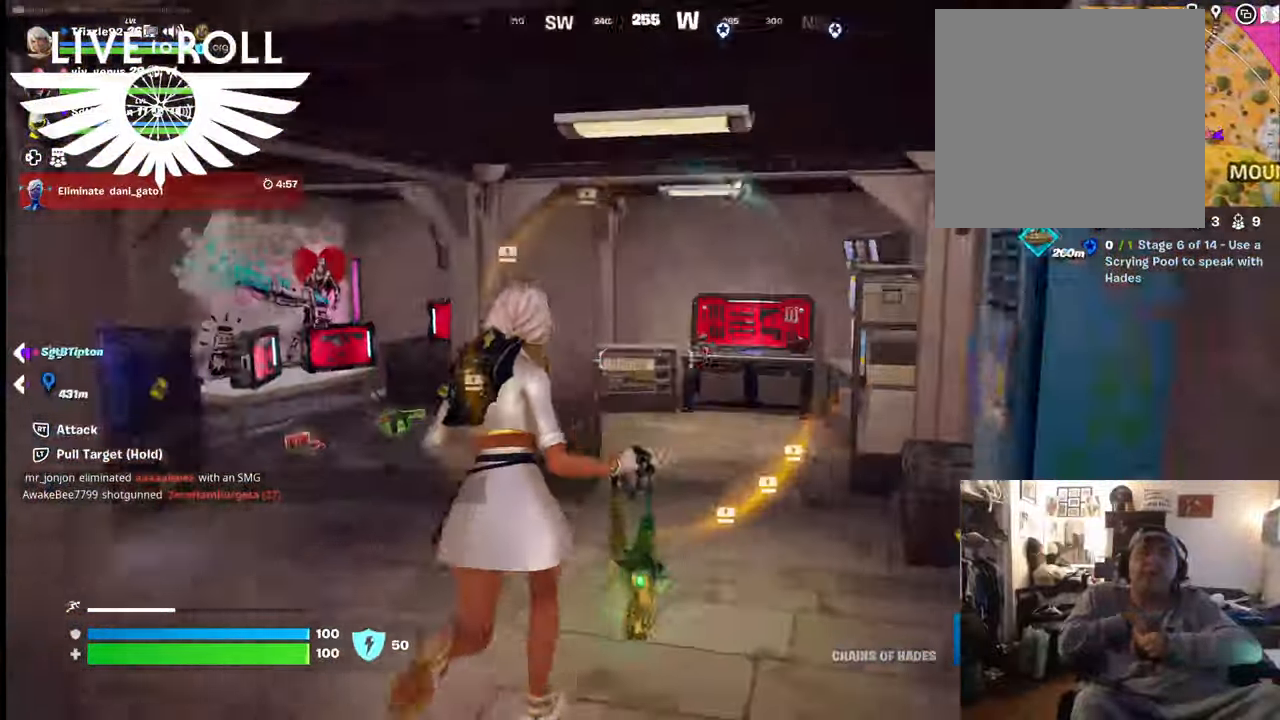
{"buttons": [], "left_stick": "down-right", "right_stick": "center", "events": [[67, "right_stick", "center"], [500, "left_stick", "down-right"]]}
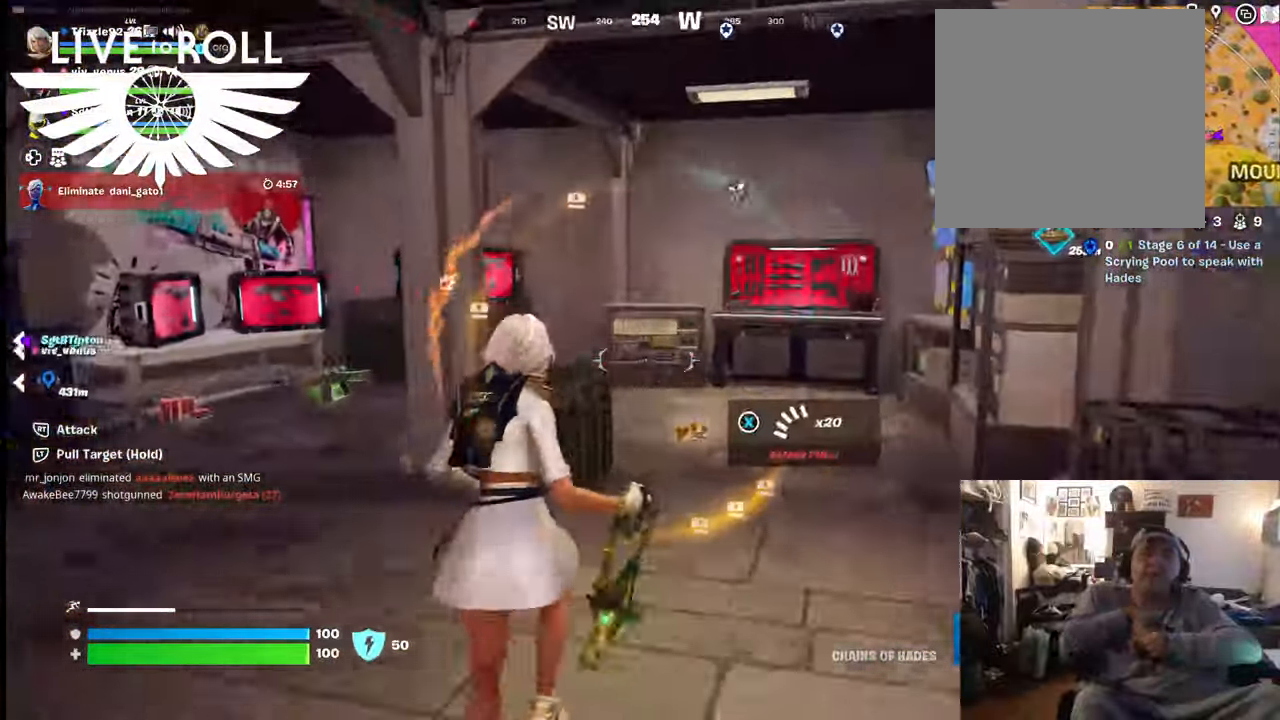
{"buttons": [], "left_stick": "up", "right_stick": "right", "events": [[34, "right_stick", "right"], [367, "left_stick", "up"]]}
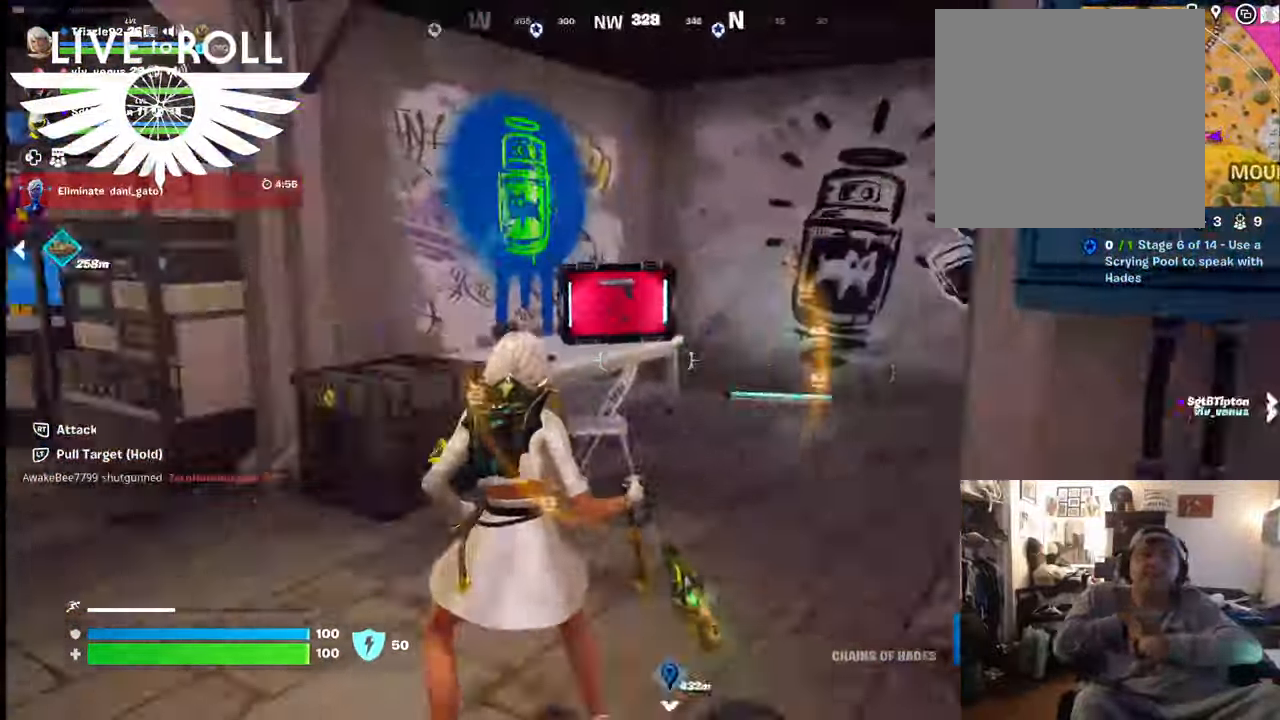
{"buttons": [], "left_stick": "up", "right_stick": "right", "events": []}